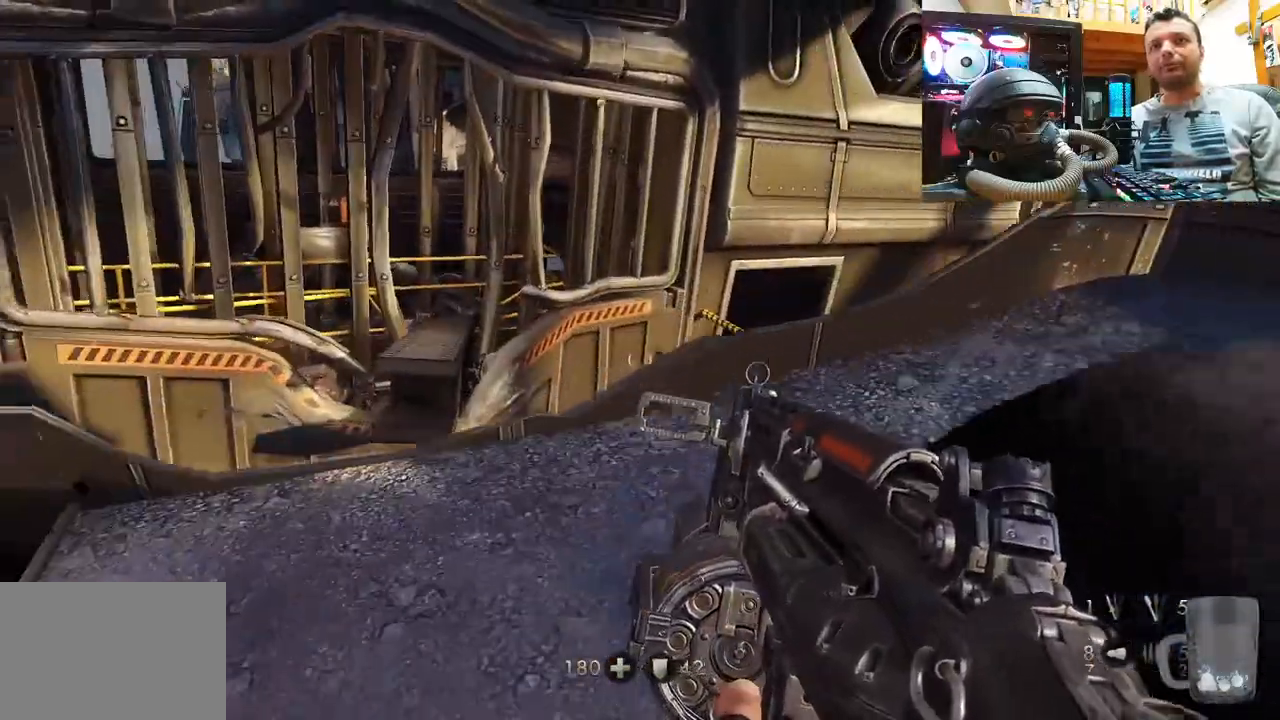
Gameplay with a controller (PlayStation layout); each line is a JSON object with the inputs held at the frame after it. "events" lists button and stick changes between this image and that frame as [ms after this image, input, new state], when the widget could be followed in between. Not read: L1 R3.
{"buttons": [], "left_stick": "right", "right_stick": "left", "events": [[217, "left_stick", "up-right"], [250, "right_stick", "left"], [433, "left_stick", "right"]]}
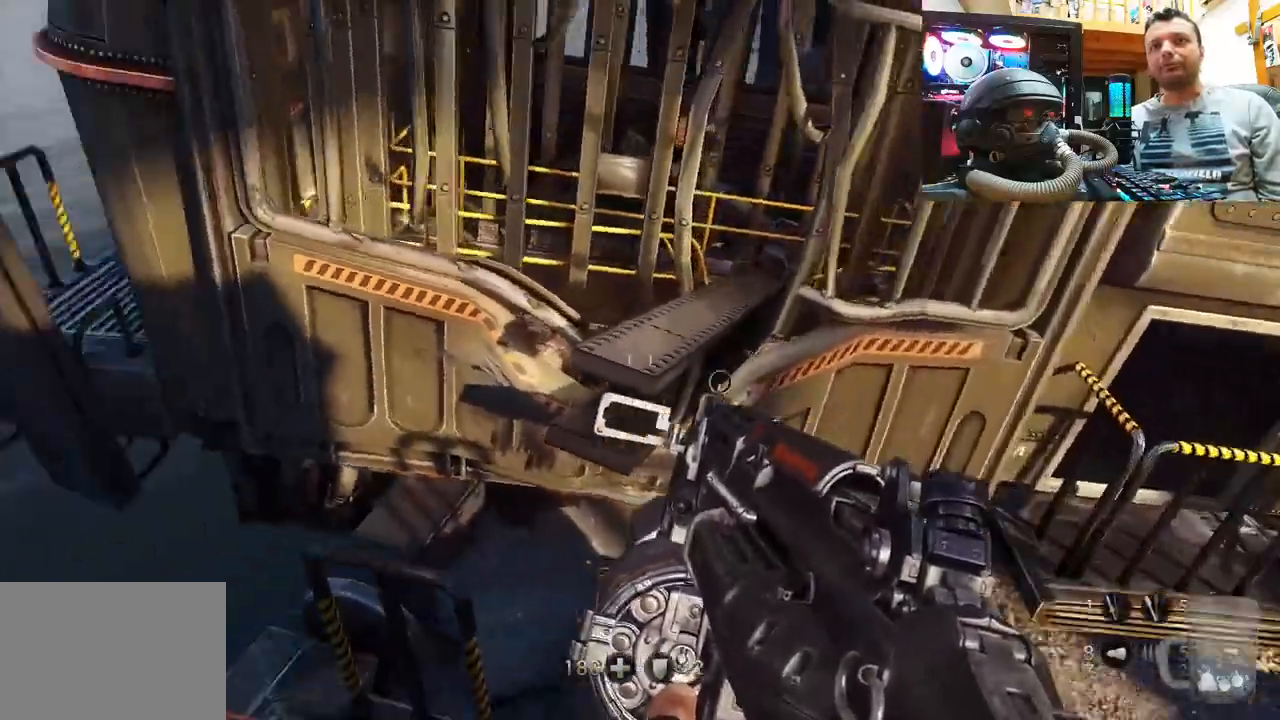
{"buttons": [], "left_stick": "center", "right_stick": "down-left", "events": [[150, "left_stick", "center"], [167, "right_stick", "center"], [250, "right_stick", "down-left"]]}
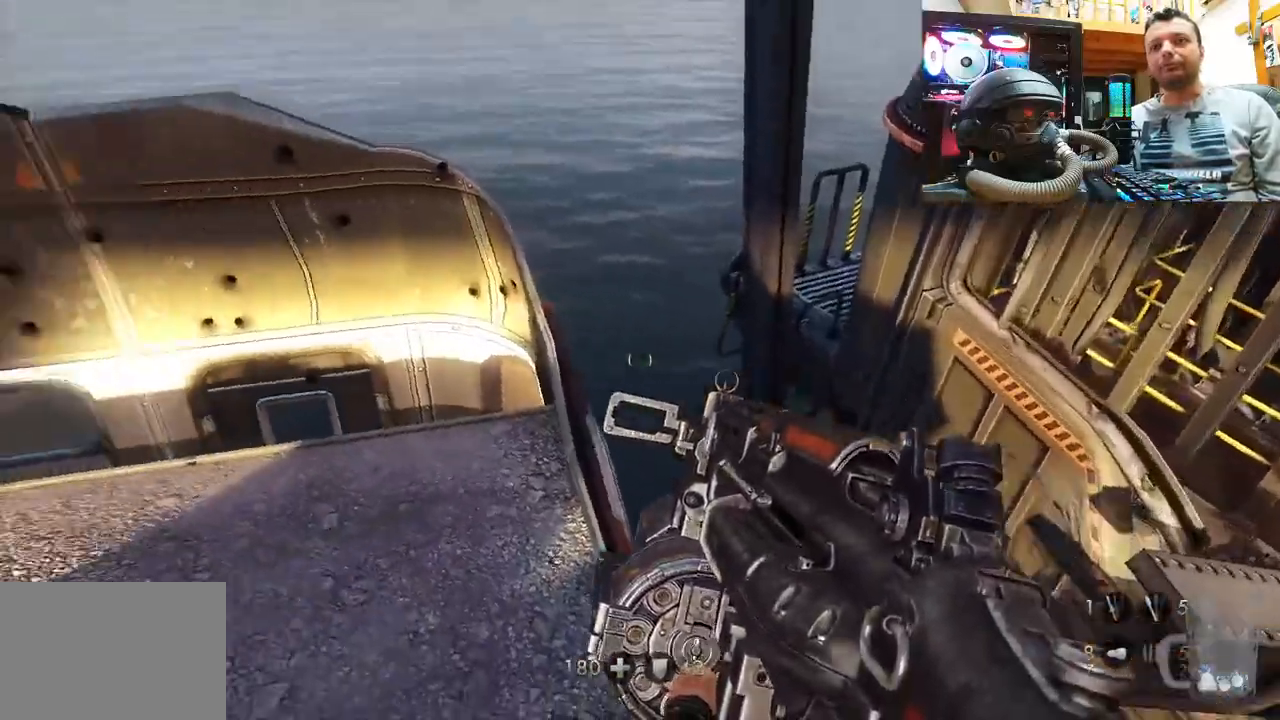
{"buttons": [], "left_stick": "up", "right_stick": "left", "events": [[167, "left_stick", "up"], [267, "right_stick", "left"]]}
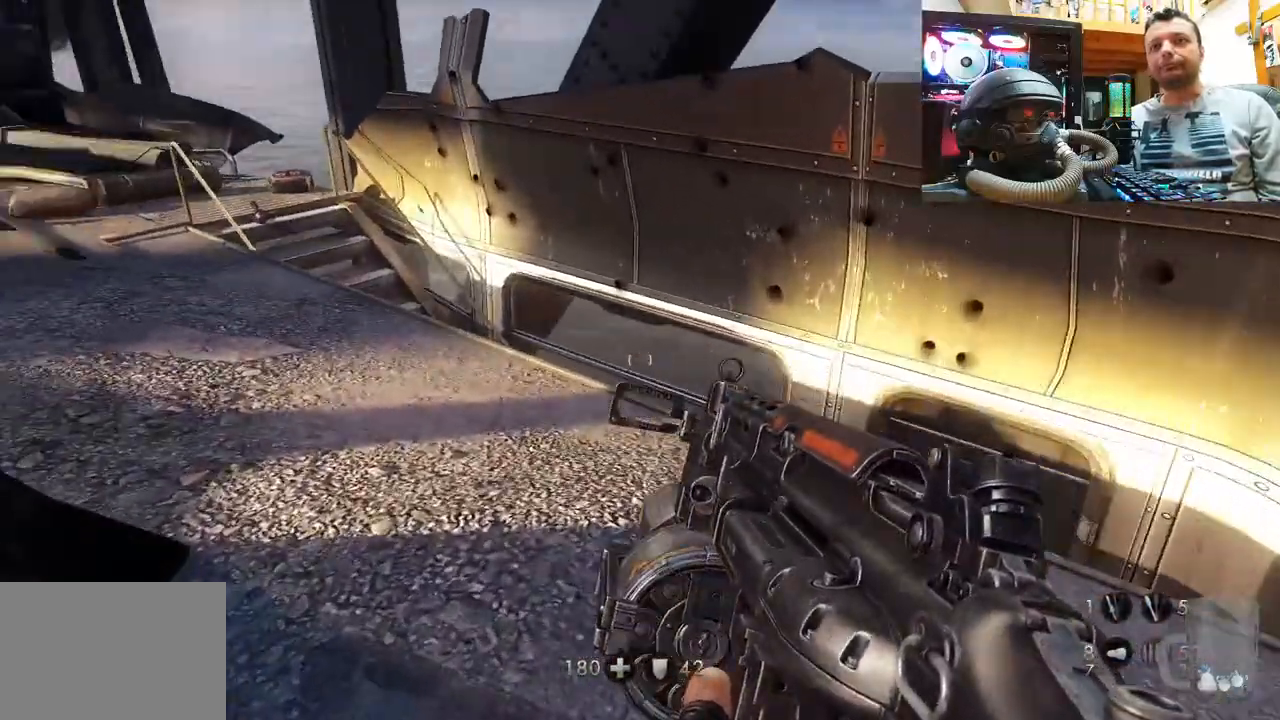
{"buttons": [], "left_stick": "up", "right_stick": "center", "events": [[467, "right_stick", "center"]]}
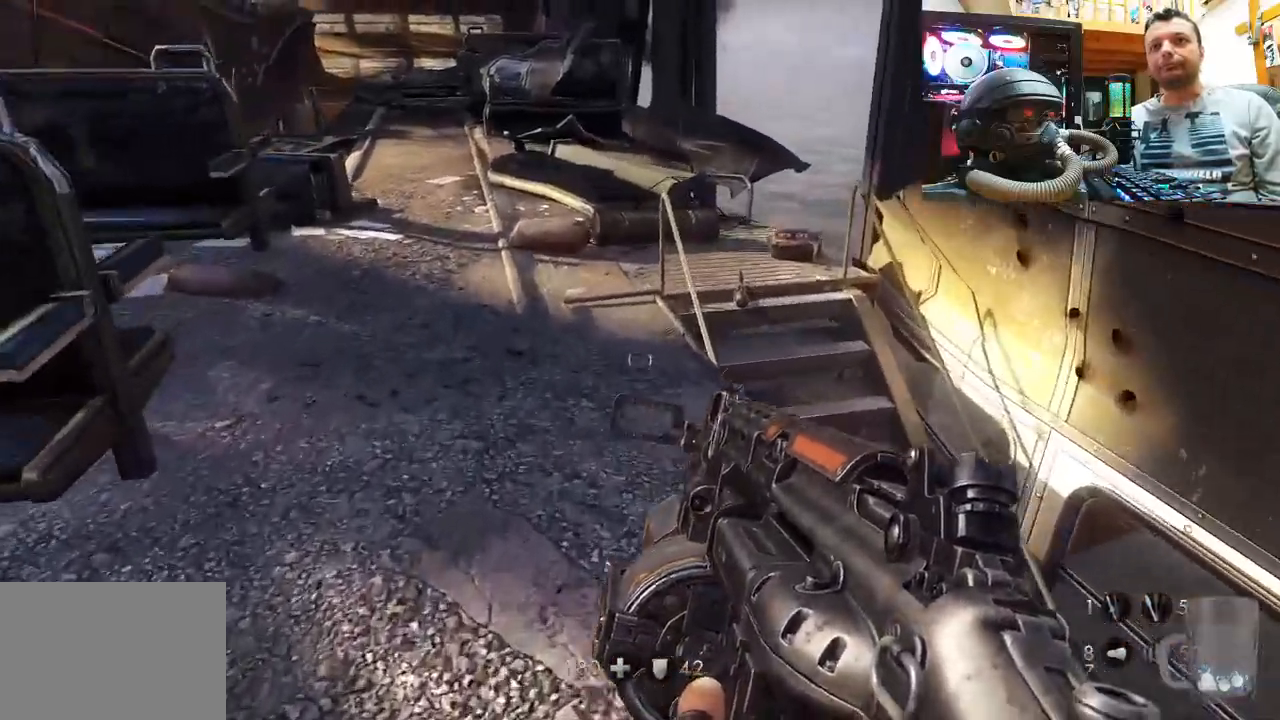
{"buttons": [], "left_stick": "up", "right_stick": "down-left", "events": [[383, "right_stick", "left"], [467, "right_stick", "down-left"]]}
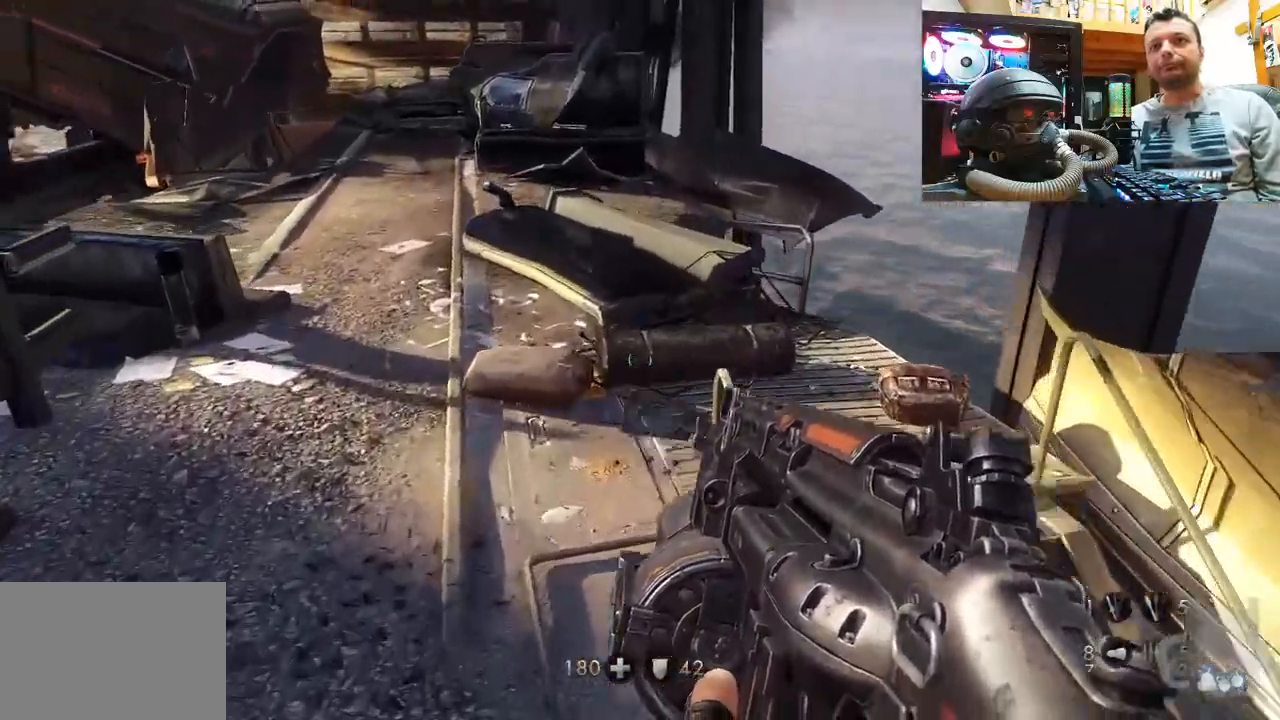
{"buttons": [], "left_stick": "up", "right_stick": "left", "events": [[217, "right_stick", "center"], [333, "right_stick", "left"]]}
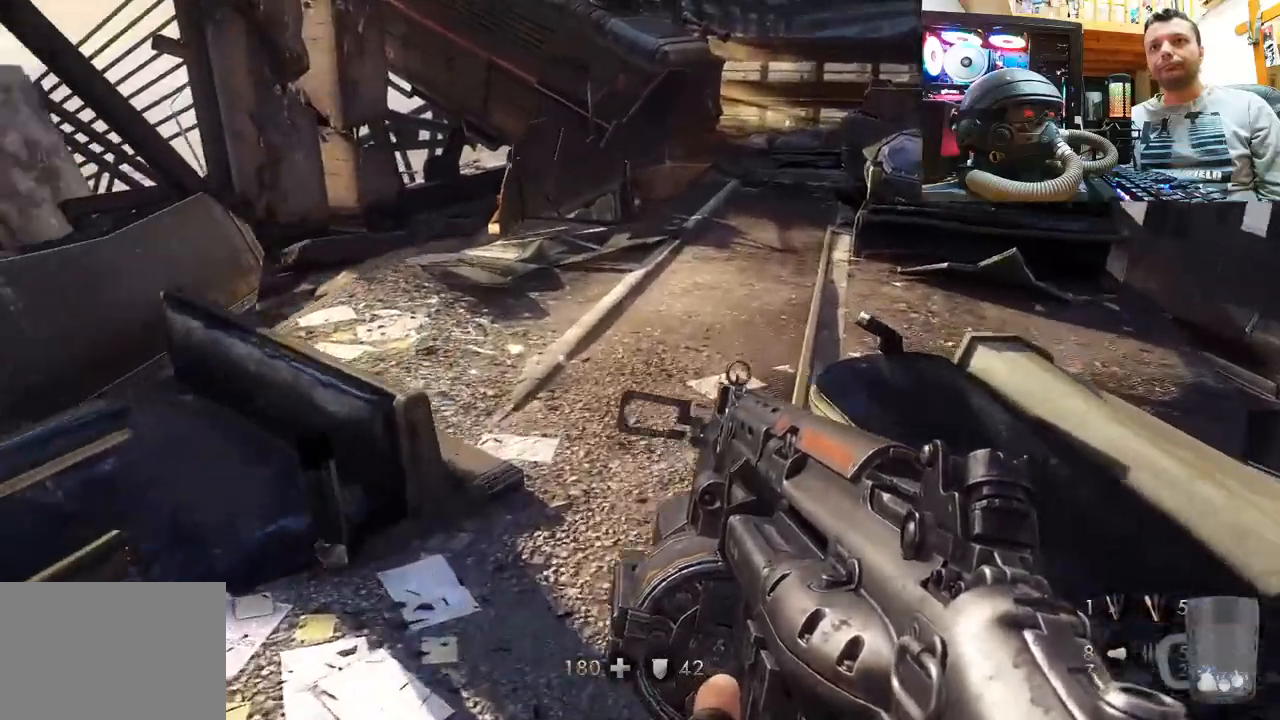
{"buttons": [], "left_stick": "up", "right_stick": "center", "events": [[67, "right_stick", "center"]]}
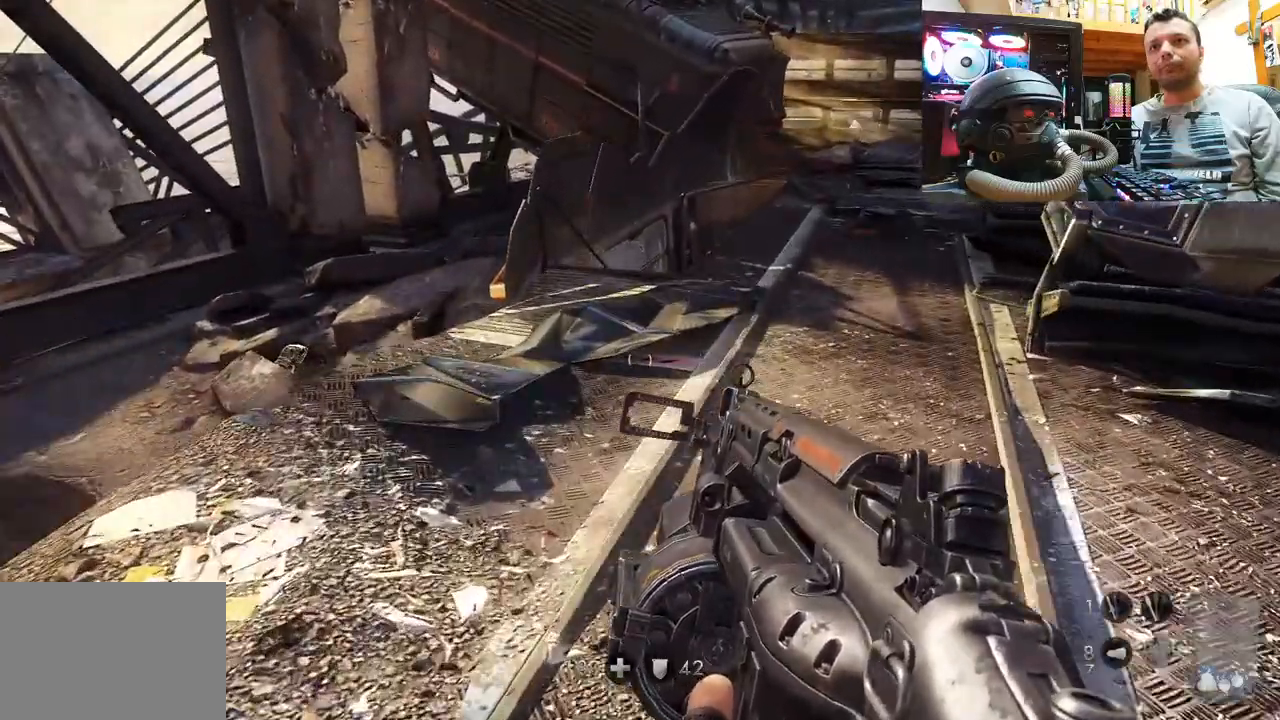
{"buttons": [], "left_stick": "center", "right_stick": "center", "events": [[100, "left_stick", "center"], [350, "DPAD_UP", "down"], [450, "DPAD_UP", "up"]]}
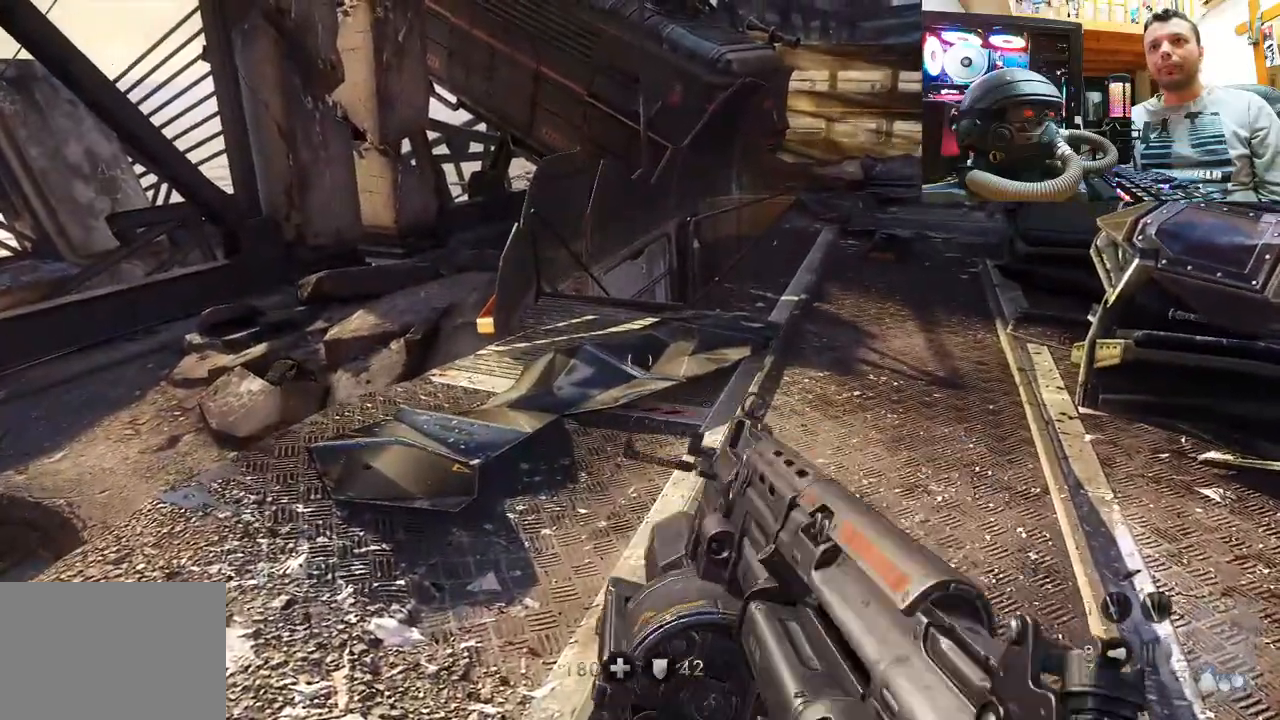
{"buttons": [], "left_stick": "down-left", "right_stick": "center", "events": [[217, "left_stick", "down-left"]]}
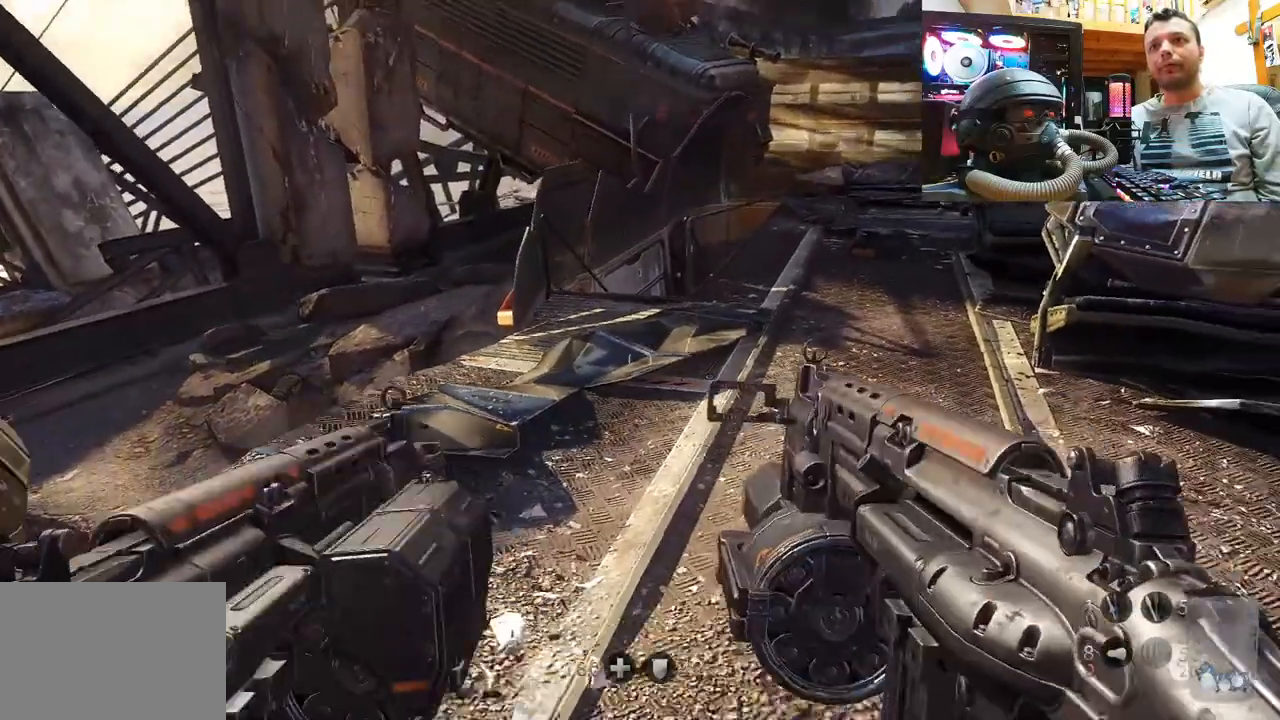
{"buttons": [], "left_stick": "center", "right_stick": "center", "events": [[133, "left_stick", "center"]]}
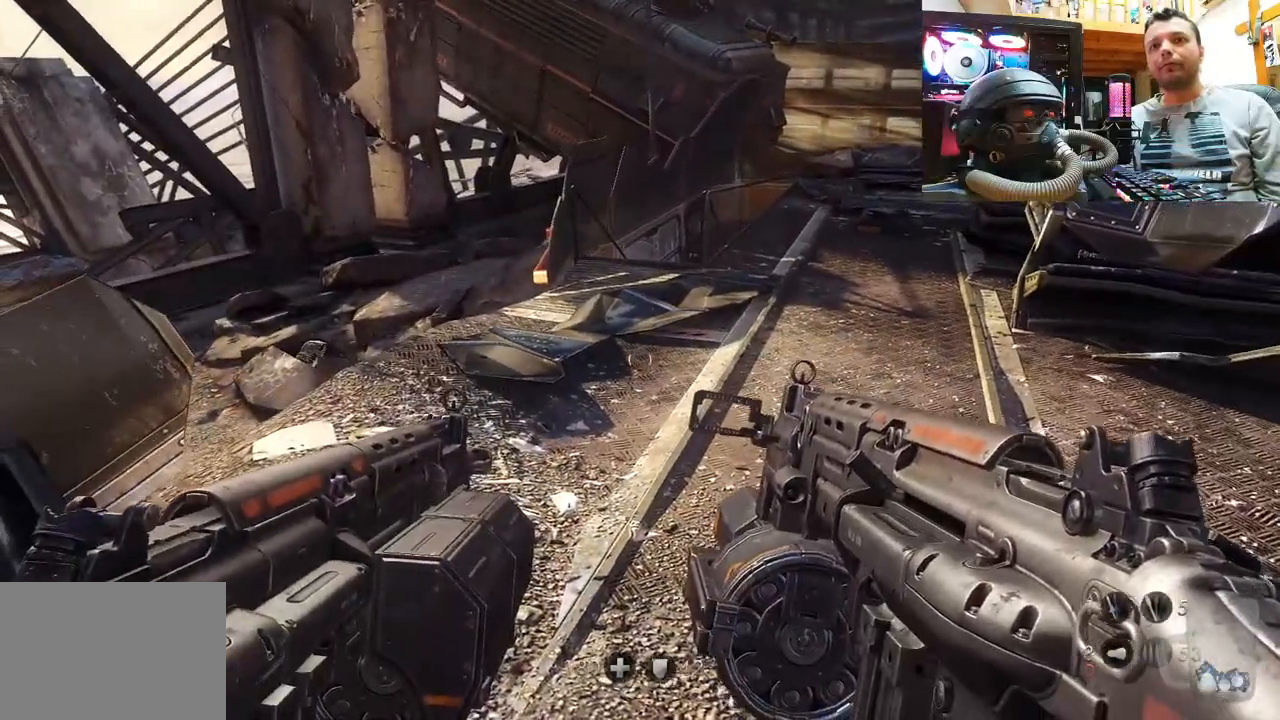
{"buttons": [], "left_stick": "center", "right_stick": "center", "events": [[283, "DPAD_LEFT", "down"], [500, "DPAD_LEFT", "up"]]}
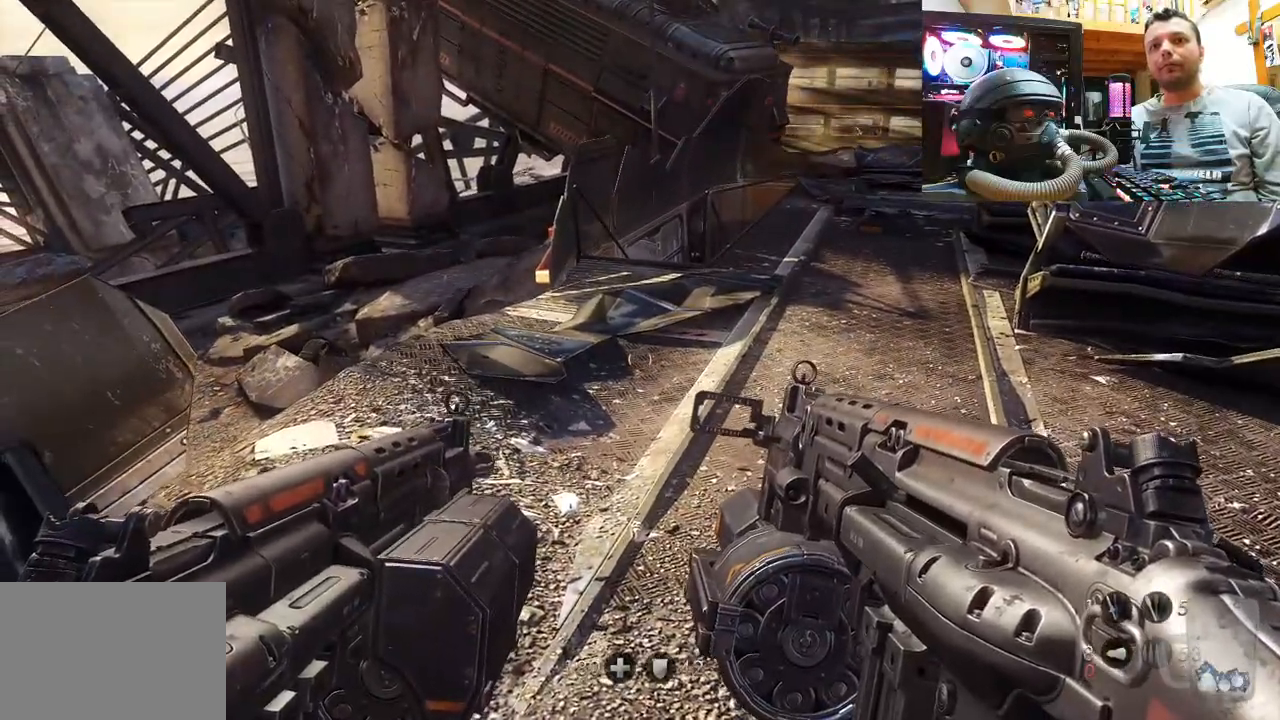
{"buttons": [], "left_stick": "up", "right_stick": "down-right", "events": [[467, "left_stick", "up"], [467, "right_stick", "down-right"]]}
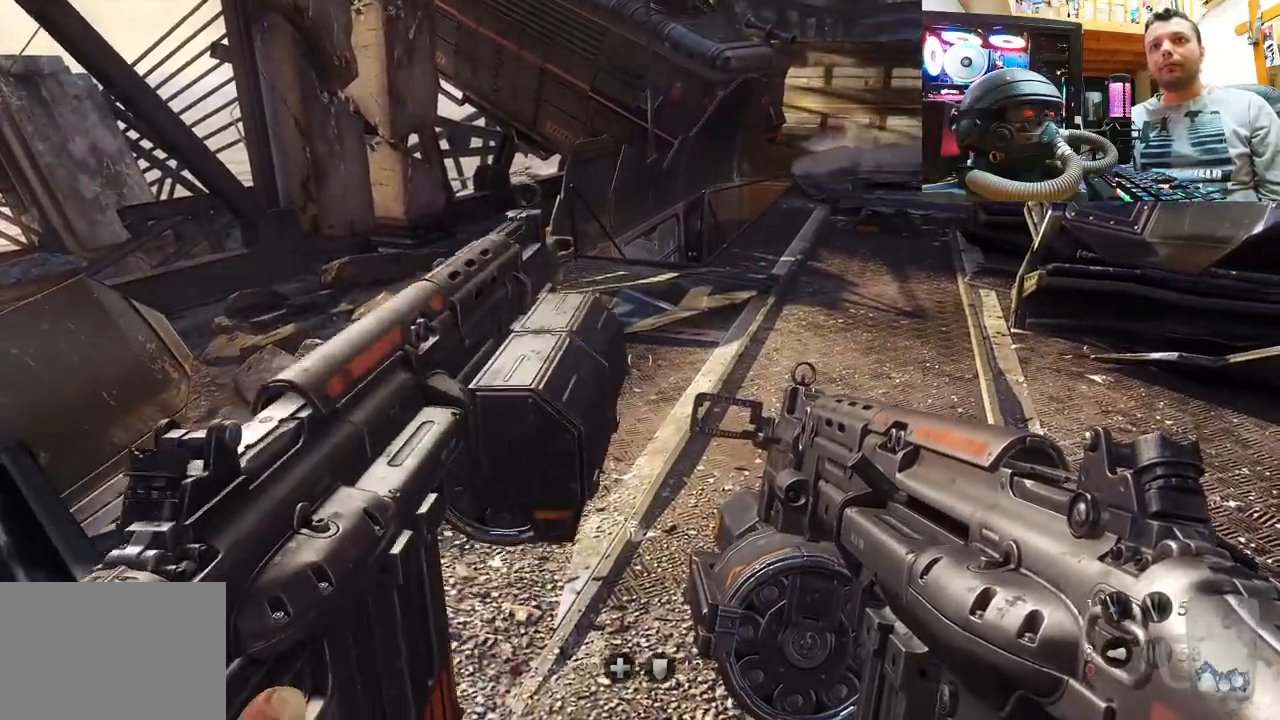
{"buttons": [], "left_stick": "up", "right_stick": "down-right", "events": [[167, "right_stick", "center"], [367, "right_stick", "down-right"]]}
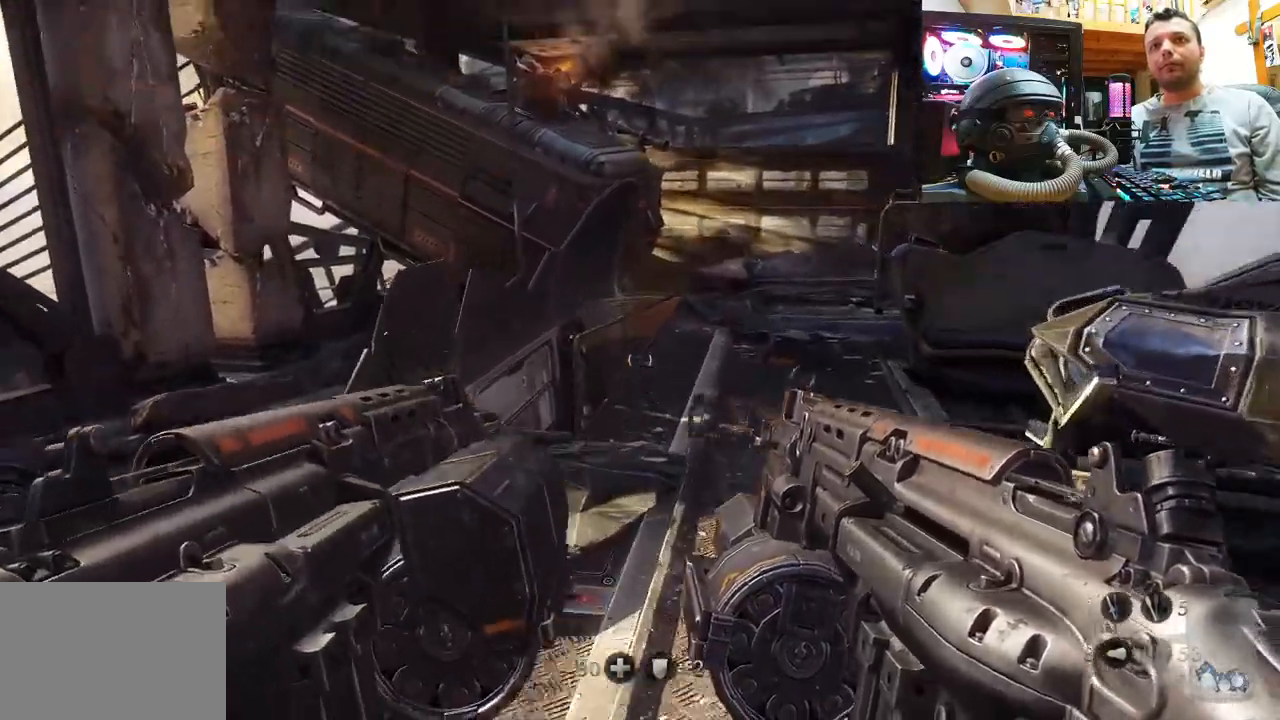
{"buttons": [], "left_stick": "up", "right_stick": "up", "events": [[83, "right_stick", "center"], [217, "right_stick", "up"]]}
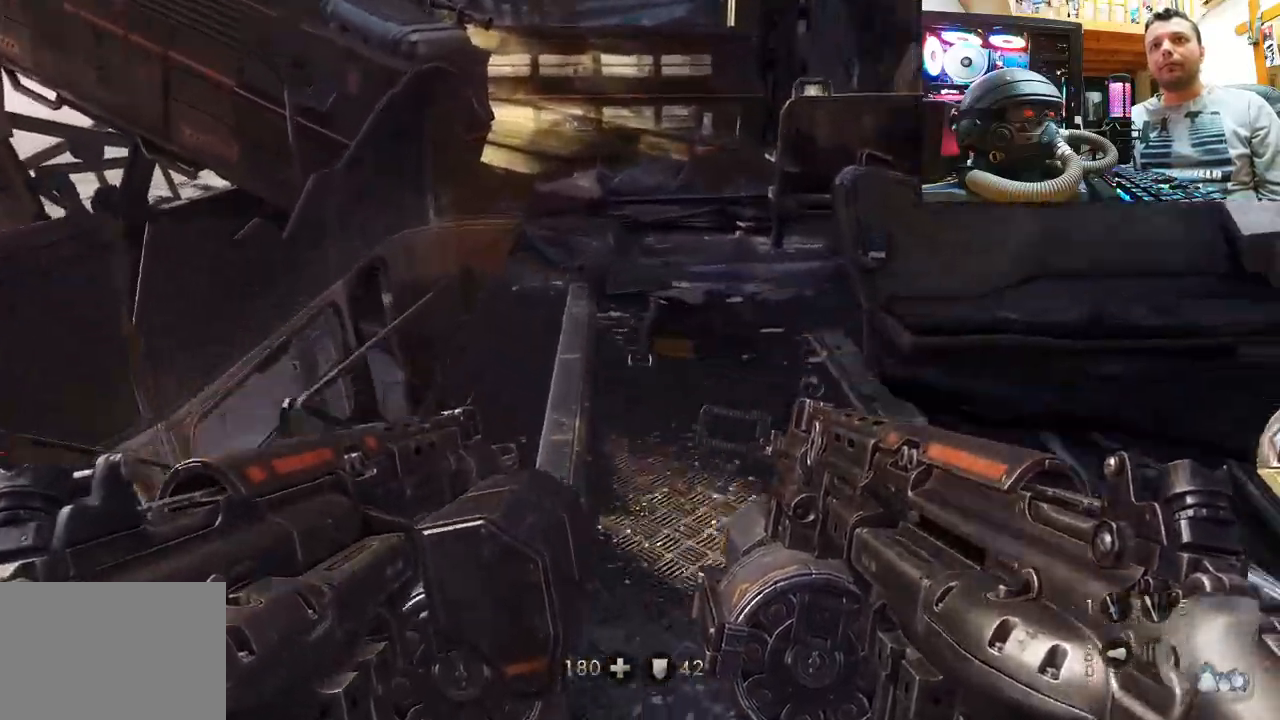
{"buttons": [], "left_stick": "up-right", "right_stick": "center", "events": [[33, "right_stick", "center"], [383, "left_stick", "up-right"]]}
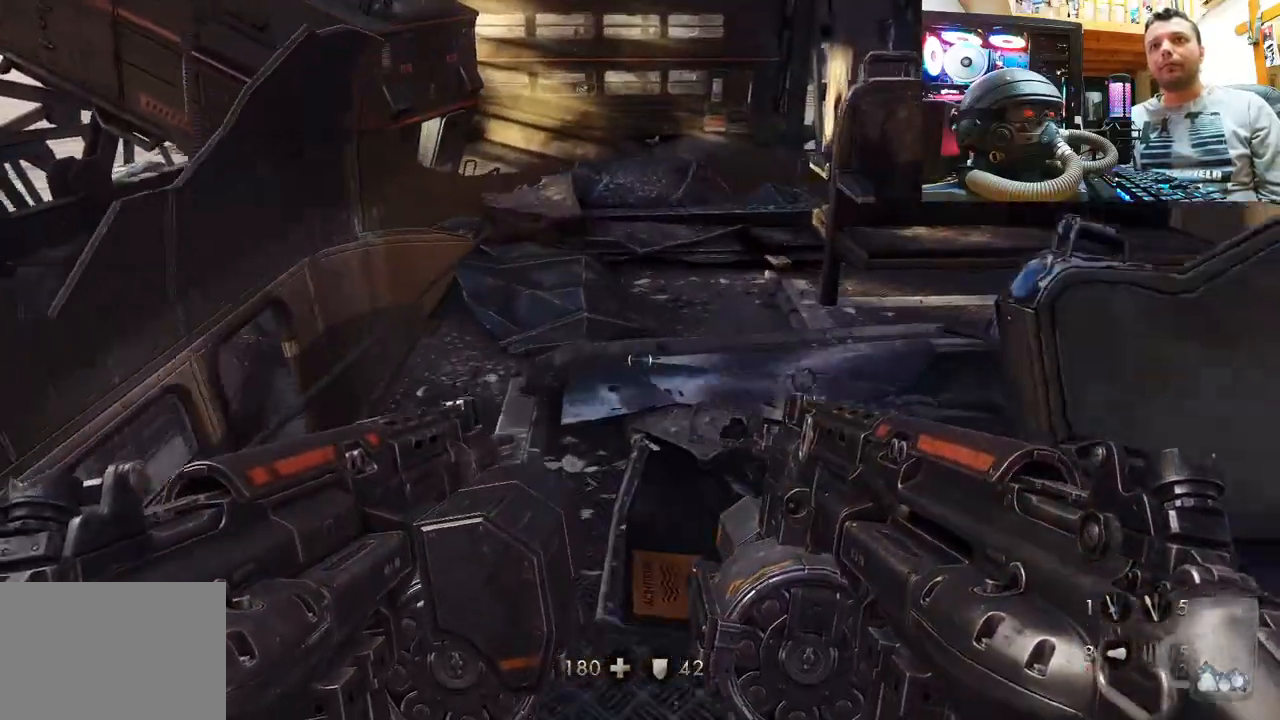
{"buttons": [], "left_stick": "up-right", "right_stick": "center", "events": [[67, "right_stick", "down-left"], [367, "right_stick", "center"]]}
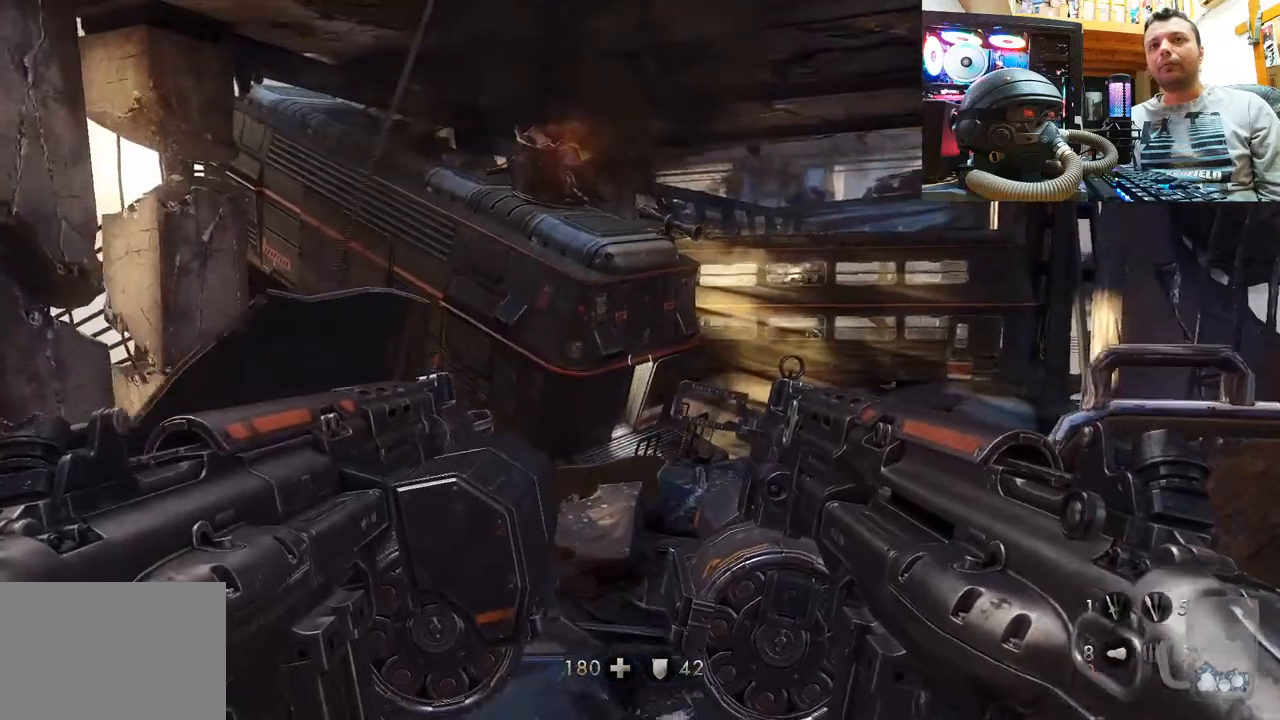
{"buttons": [], "left_stick": "center", "right_stick": "center", "events": [[133, "left_stick", "center"]]}
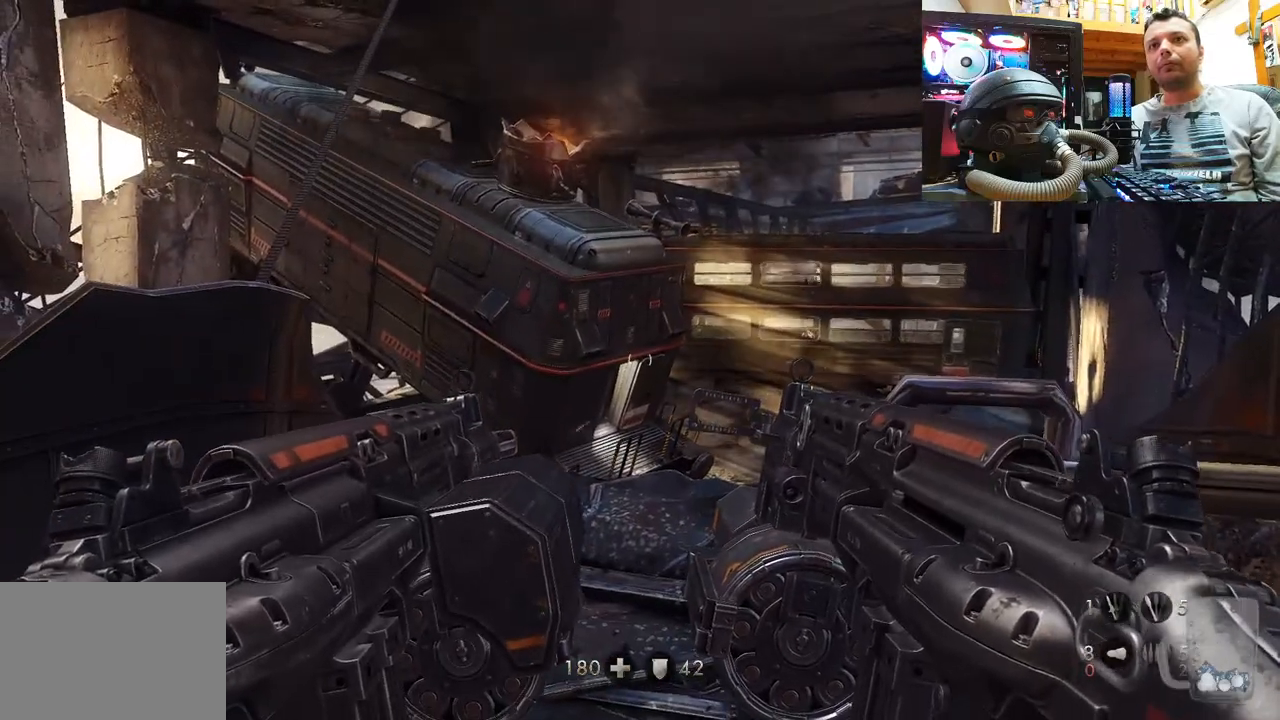
{"buttons": [], "left_stick": "center", "right_stick": "center", "events": [[117, "right_stick", "up"], [433, "right_stick", "center"]]}
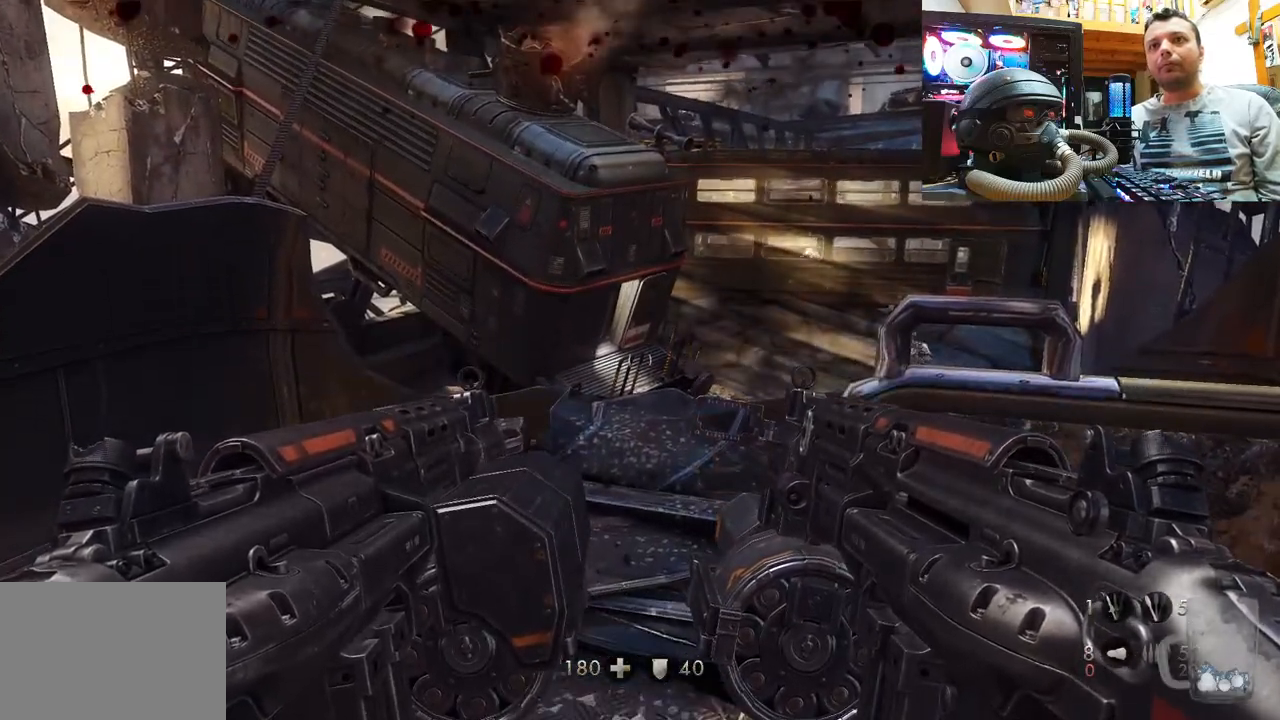
{"buttons": [], "left_stick": "center", "right_stick": "center", "events": [[167, "right_stick", "up"], [450, "right_stick", "center"]]}
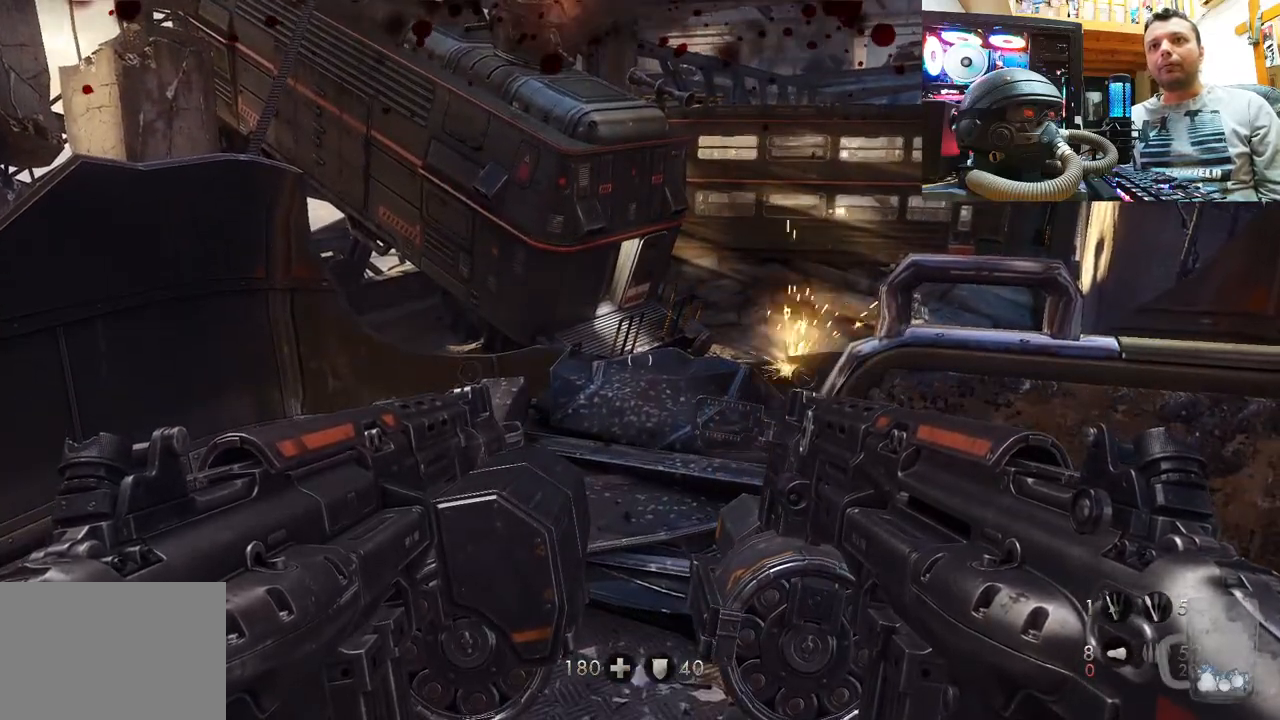
{"buttons": [], "left_stick": "center", "right_stick": "center", "events": []}
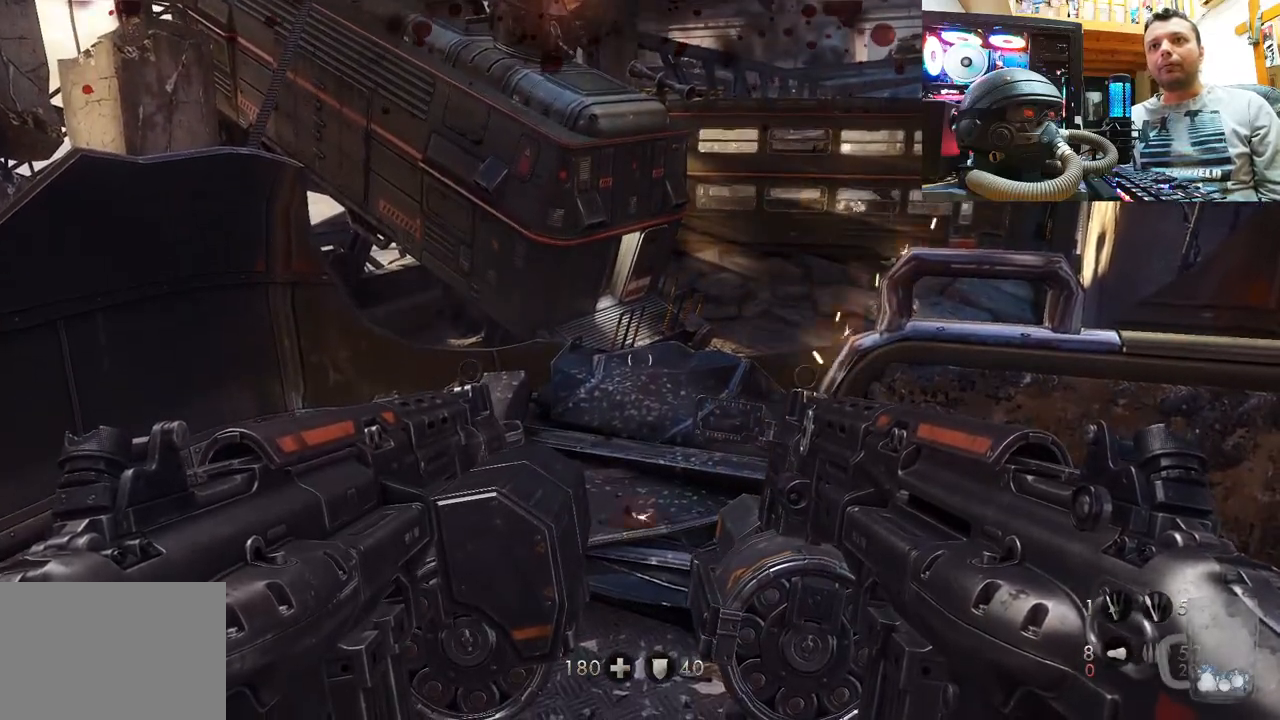
{"buttons": [], "left_stick": "center", "right_stick": "center", "events": []}
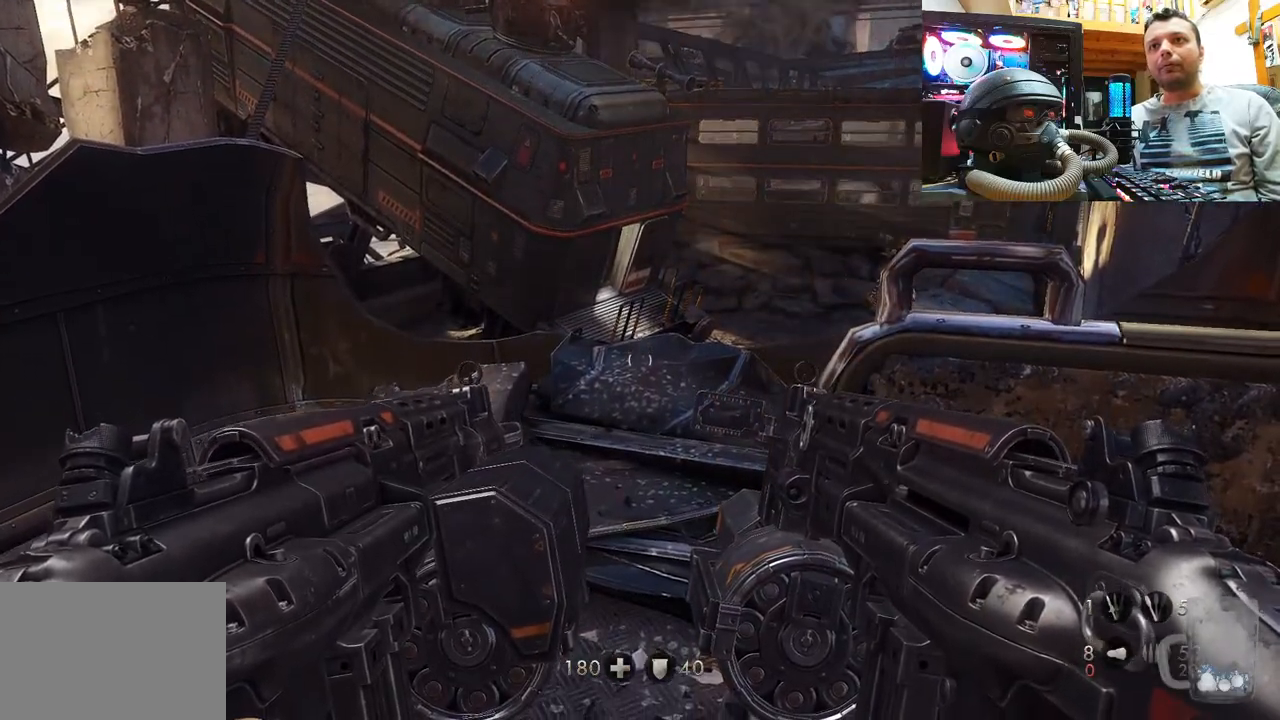
{"buttons": [], "left_stick": "center", "right_stick": "center", "events": []}
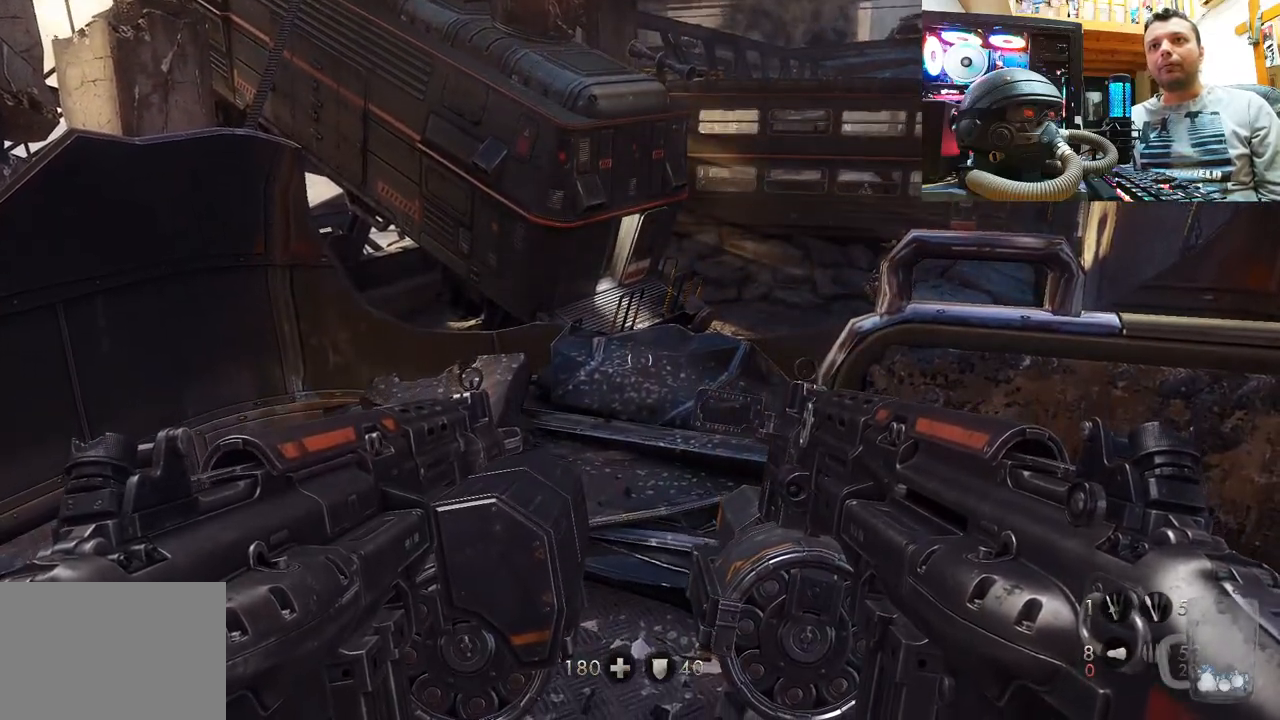
{"buttons": [], "left_stick": "center", "right_stick": "center", "events": []}
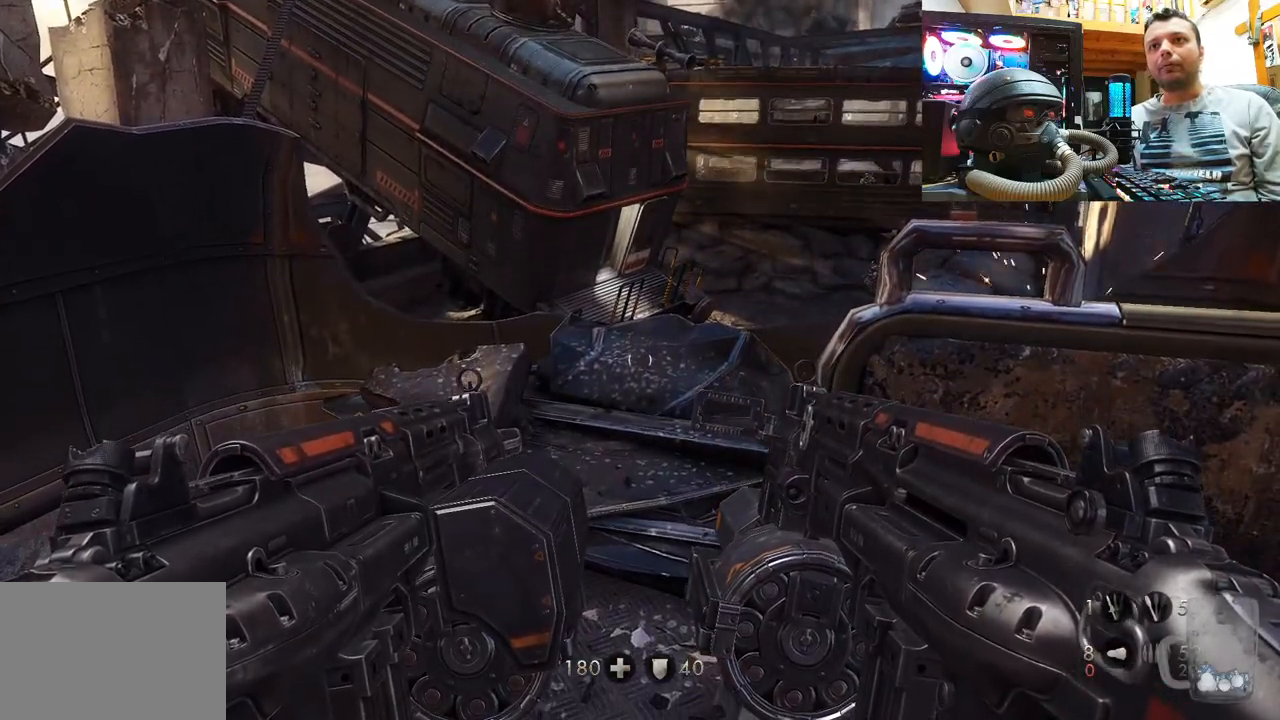
{"buttons": [], "left_stick": "center", "right_stick": "center", "events": []}
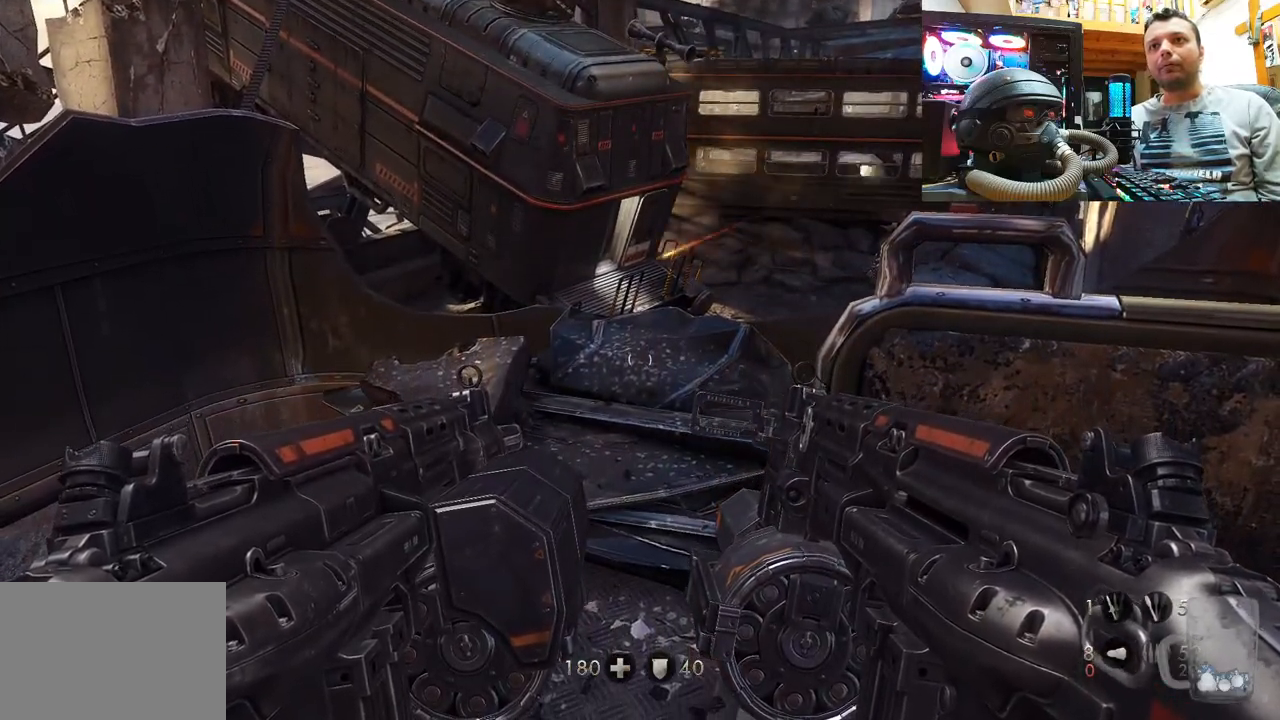
{"buttons": [], "left_stick": "left", "right_stick": "right", "events": [[283, "left_stick", "left"], [317, "right_stick", "right"]]}
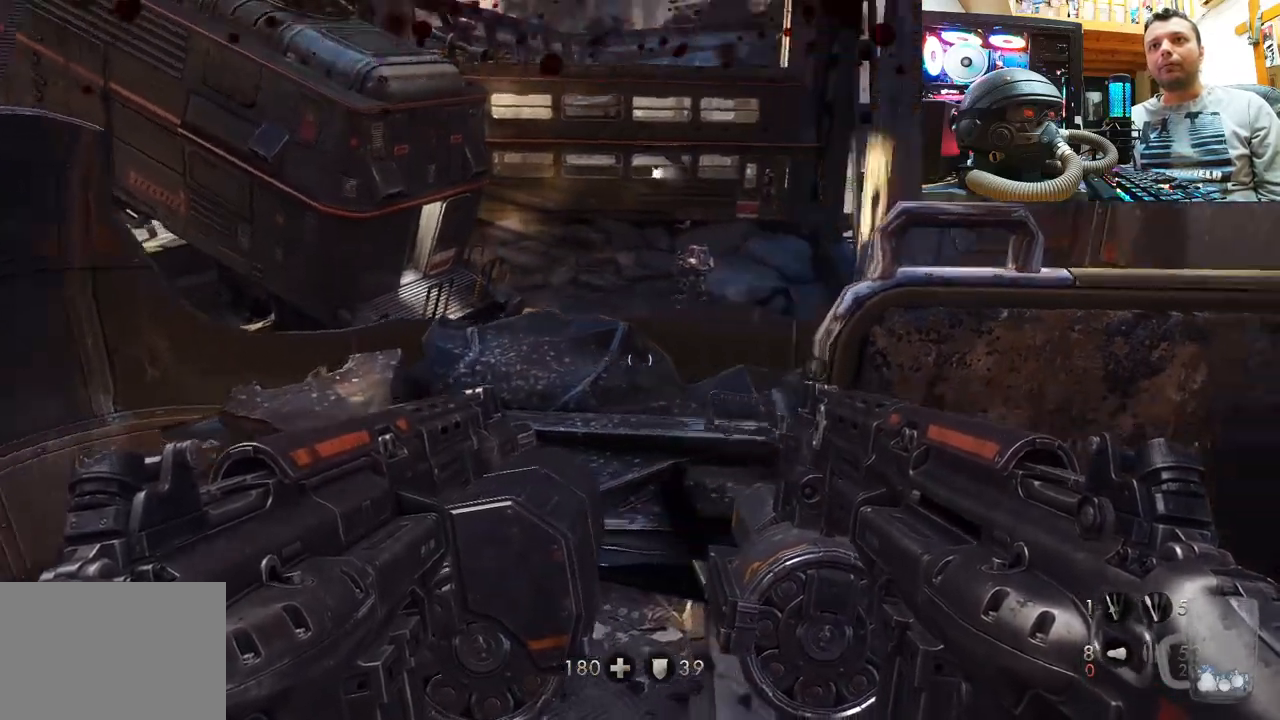
{"buttons": [], "left_stick": "up", "right_stick": "center", "events": [[17, "left_stick", "up-left"], [117, "left_stick", "up"], [117, "right_stick", "center"], [300, "right_stick", "down-left"], [417, "right_stick", "center"]]}
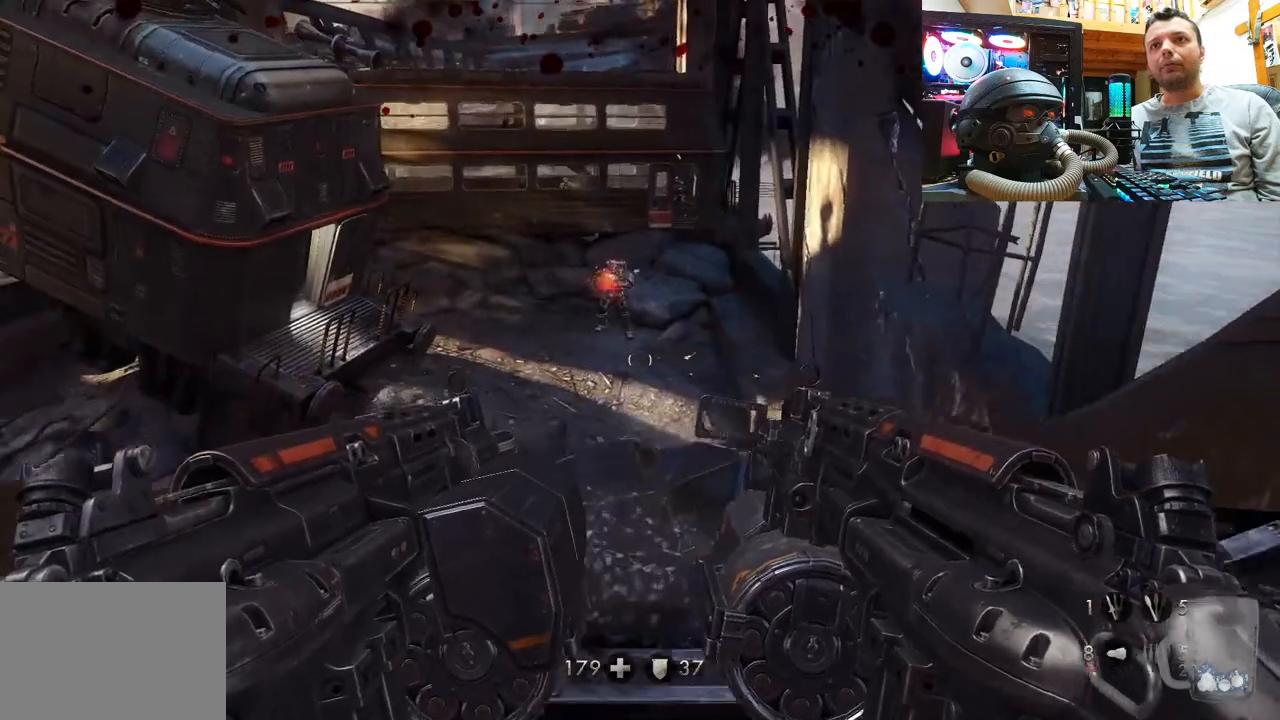
{"buttons": [], "left_stick": "center", "right_stick": "up", "events": [[117, "left_stick", "center"], [217, "right_stick", "up"]]}